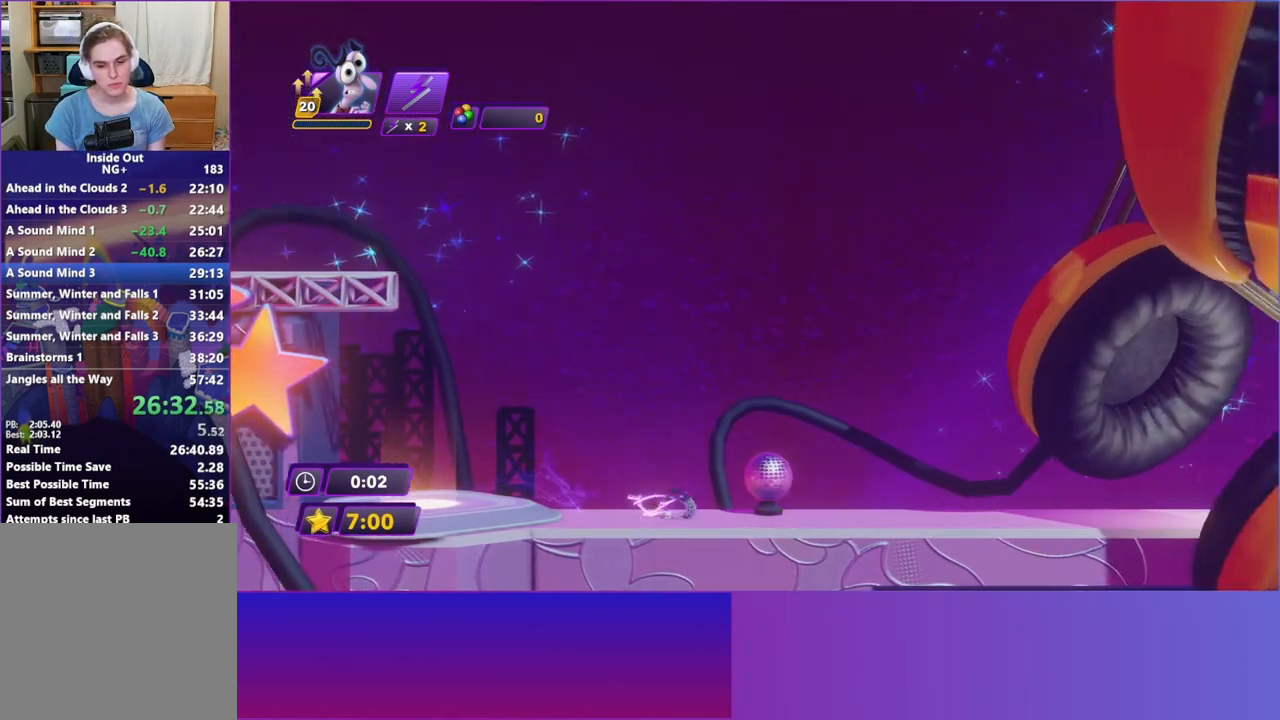
Gameplay with a controller (Xbox layout); each line is a JSON object with the inputs held at the frame after it. "events" lists button and stick changes between this image and that frame as [ms after this image, input, new state], when the widget could be followed in between. Not read: L3 R3 right_stick.
{"buttons": ["B"], "left_stick": "right", "events": [[67, "B", "down"], [150, "B", "up"], [267, "B", "down"], [317, "B", "up"], [450, "B", "down"]]}
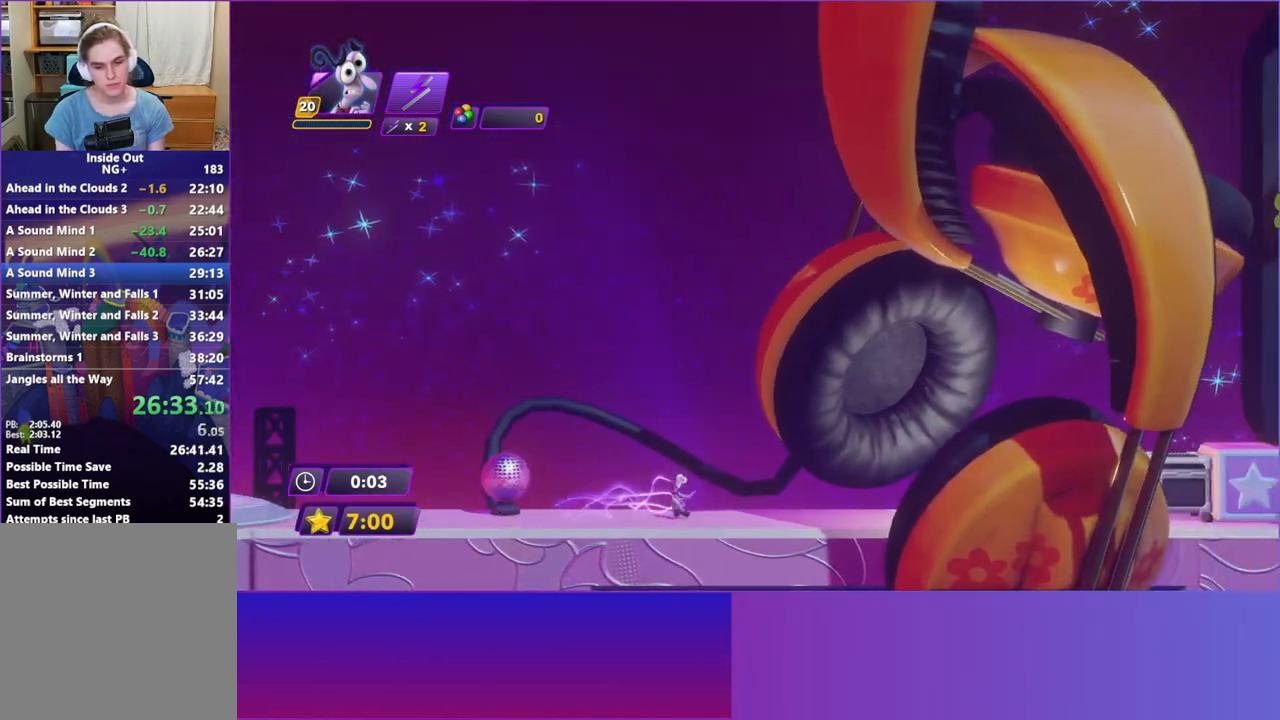
{"buttons": [], "left_stick": "right", "events": [[33, "B", "up"], [117, "B", "down"], [200, "B", "up"], [317, "B", "down"], [400, "B", "up"]]}
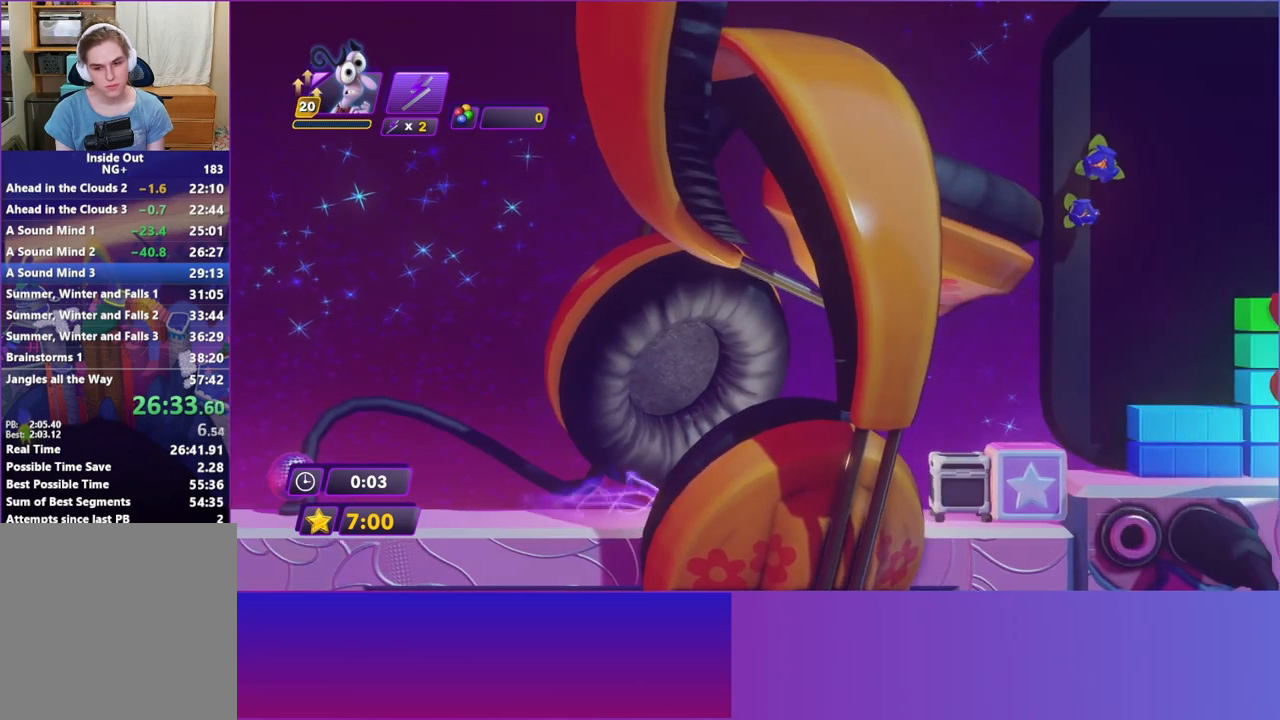
{"buttons": ["A"], "left_stick": "right", "events": [[483, "A", "down"]]}
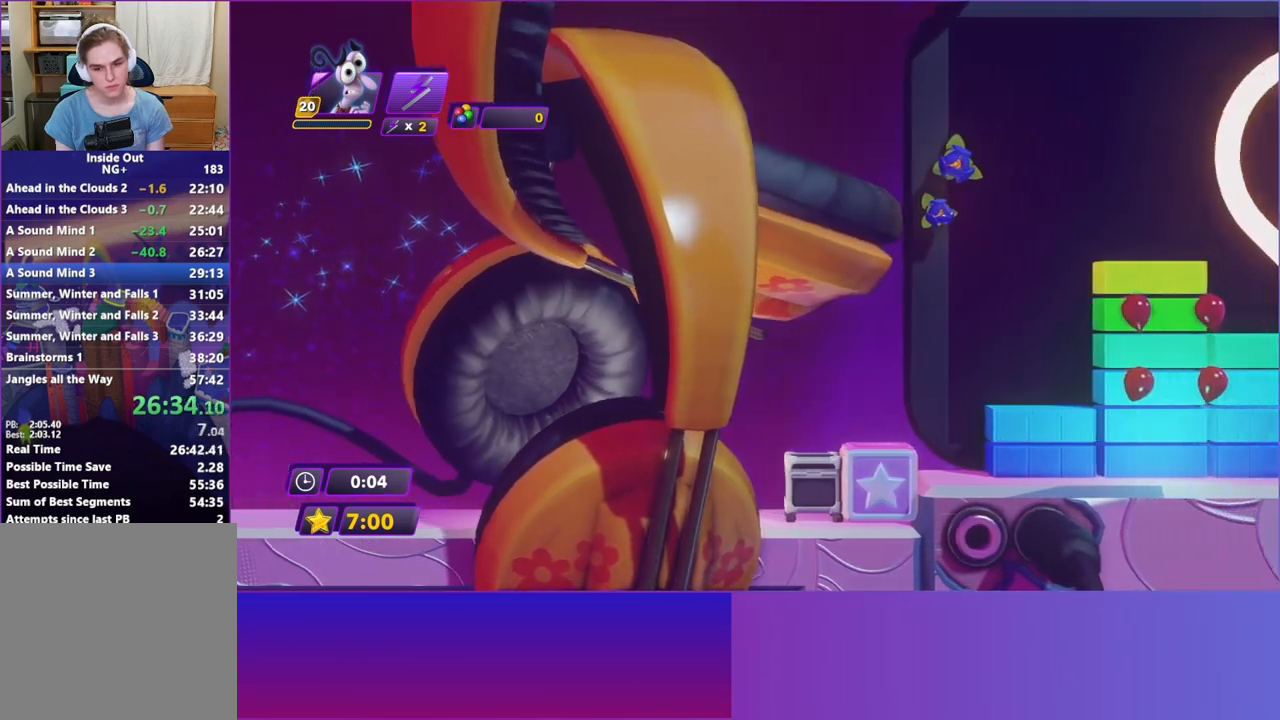
{"buttons": ["B"], "left_stick": "right", "events": [[83, "A", "up"], [183, "A", "down"], [317, "A", "up"], [500, "B", "down"]]}
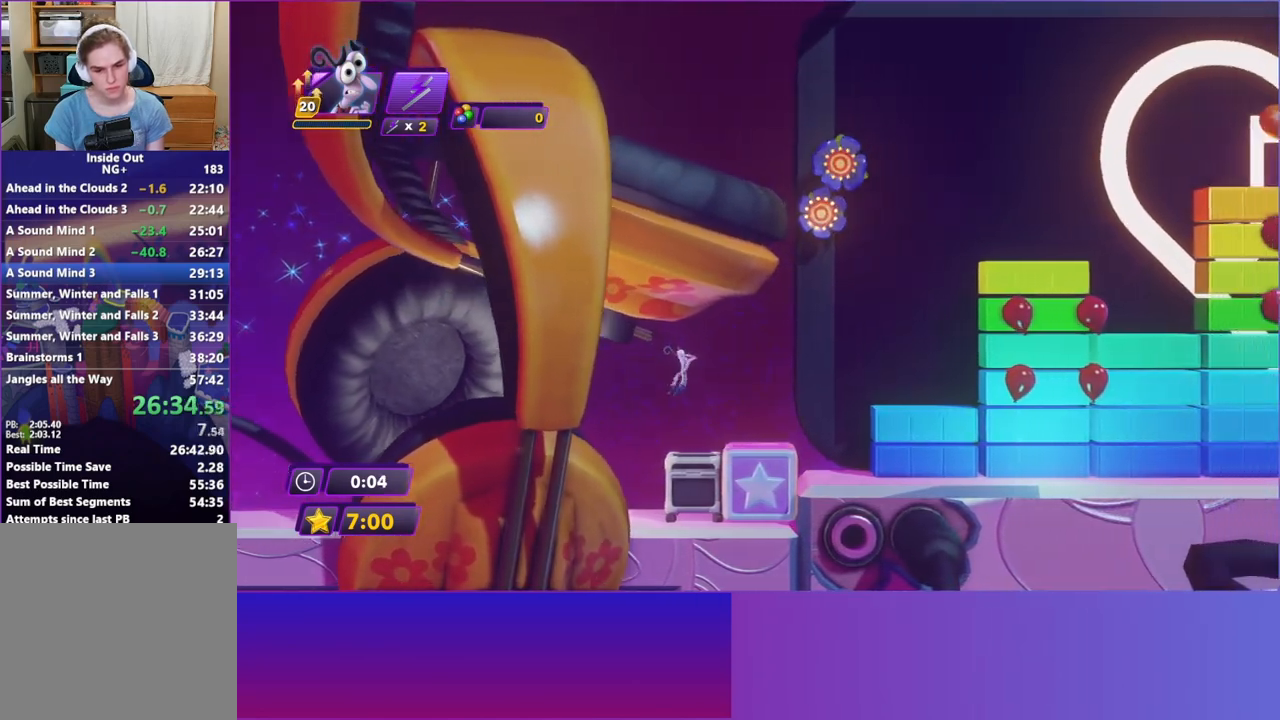
{"buttons": [], "left_stick": "right", "events": [[117, "B", "up"], [233, "B", "down"], [317, "B", "up"], [417, "B", "down"], [500, "B", "up"]]}
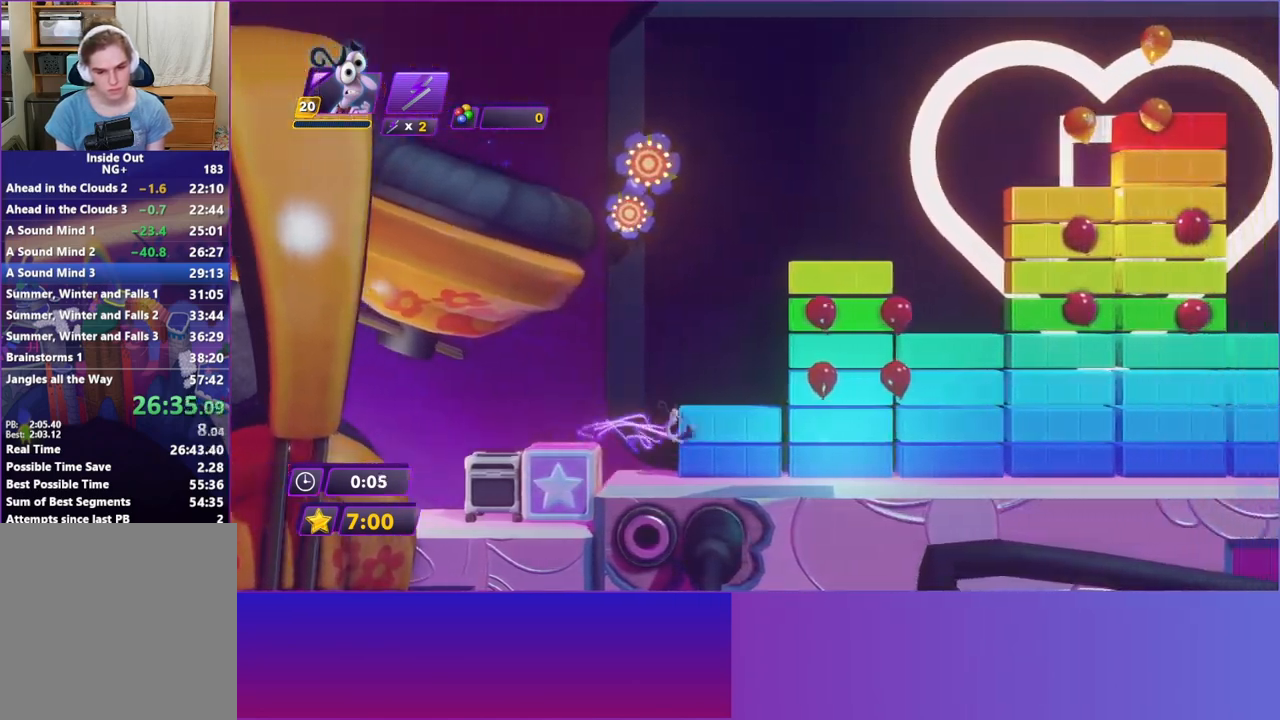
{"buttons": [], "left_stick": "right", "events": [[117, "B", "down"], [200, "B", "up"], [317, "B", "down"], [400, "B", "up"]]}
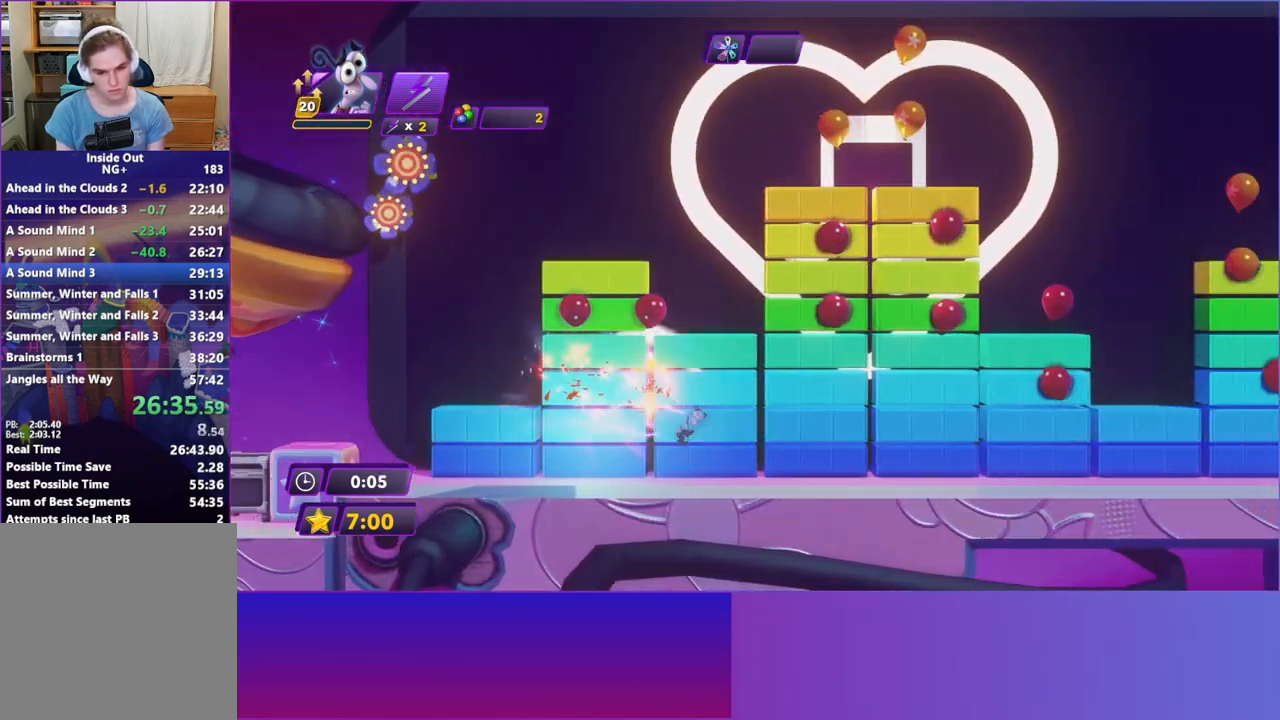
{"buttons": [], "left_stick": "right", "events": [[33, "B", "down"], [83, "B", "up"], [200, "B", "down"], [250, "B", "up"], [367, "B", "down"], [433, "B", "up"]]}
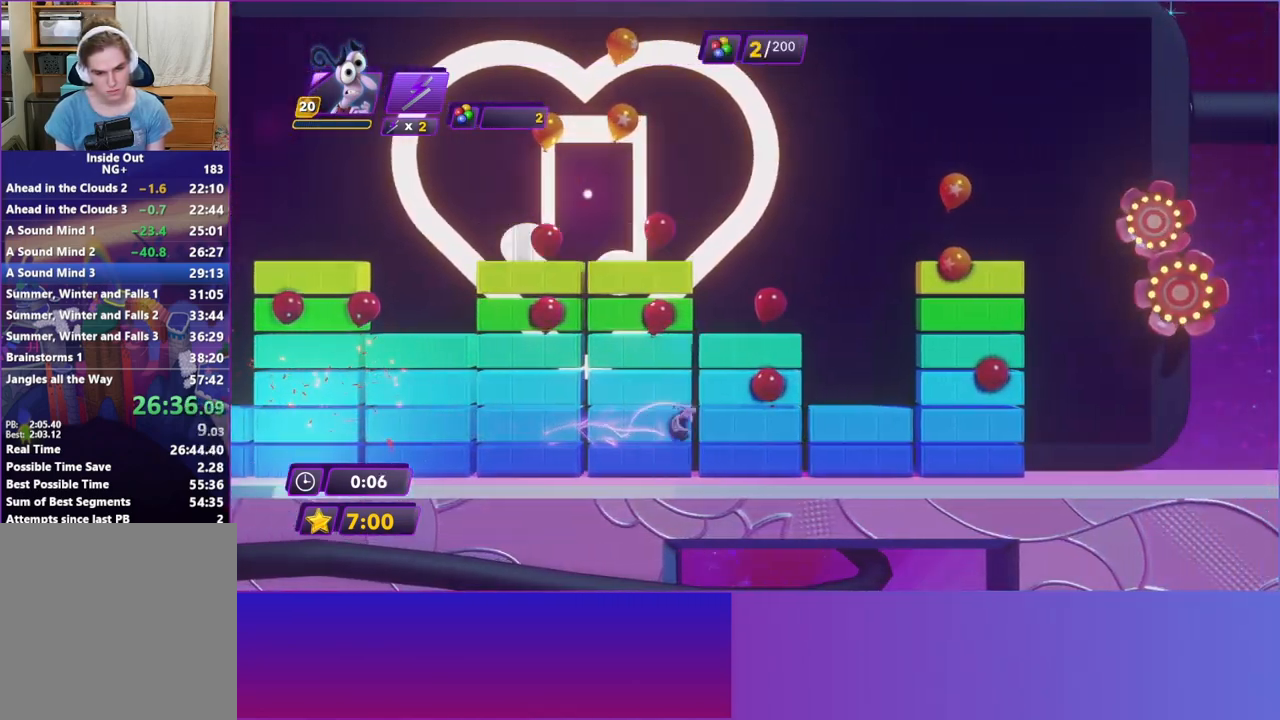
{"buttons": [], "left_stick": "right", "events": [[33, "B", "down"], [117, "B", "up"], [233, "B", "down"], [317, "B", "up"], [400, "B", "down"], [483, "B", "up"]]}
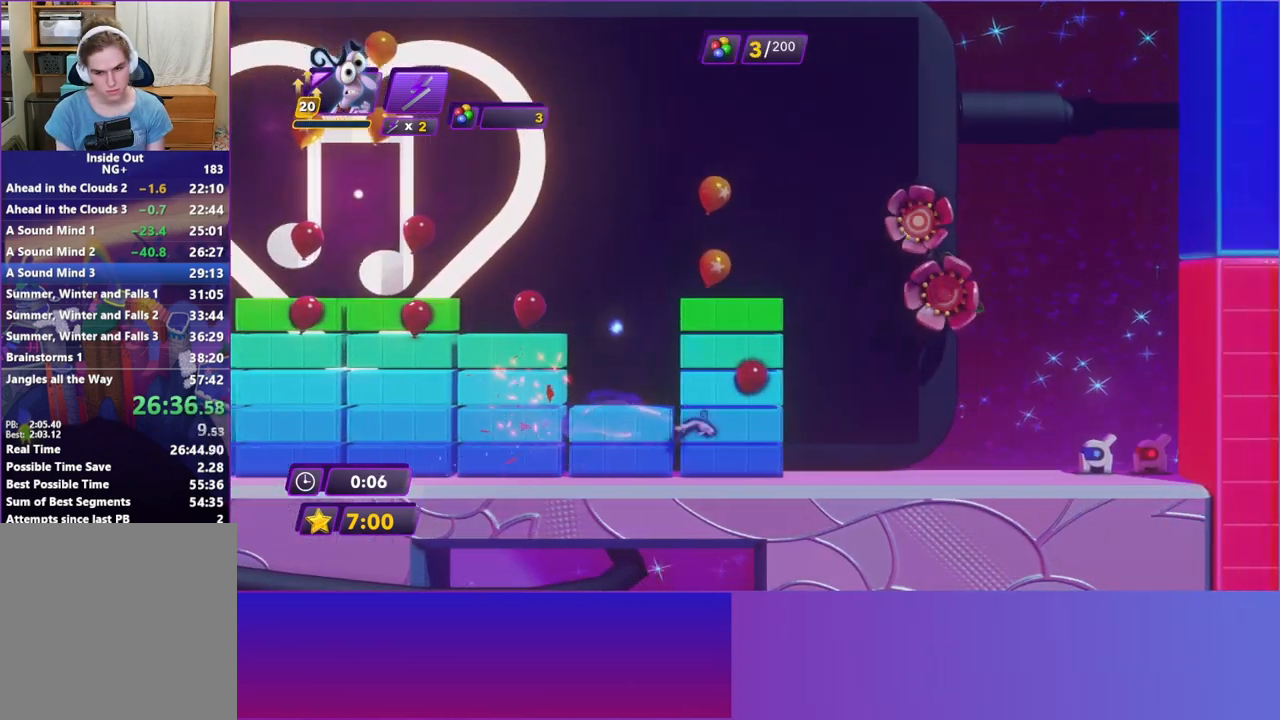
{"buttons": [], "left_stick": "right", "events": [[67, "B", "down"], [167, "B", "up"]]}
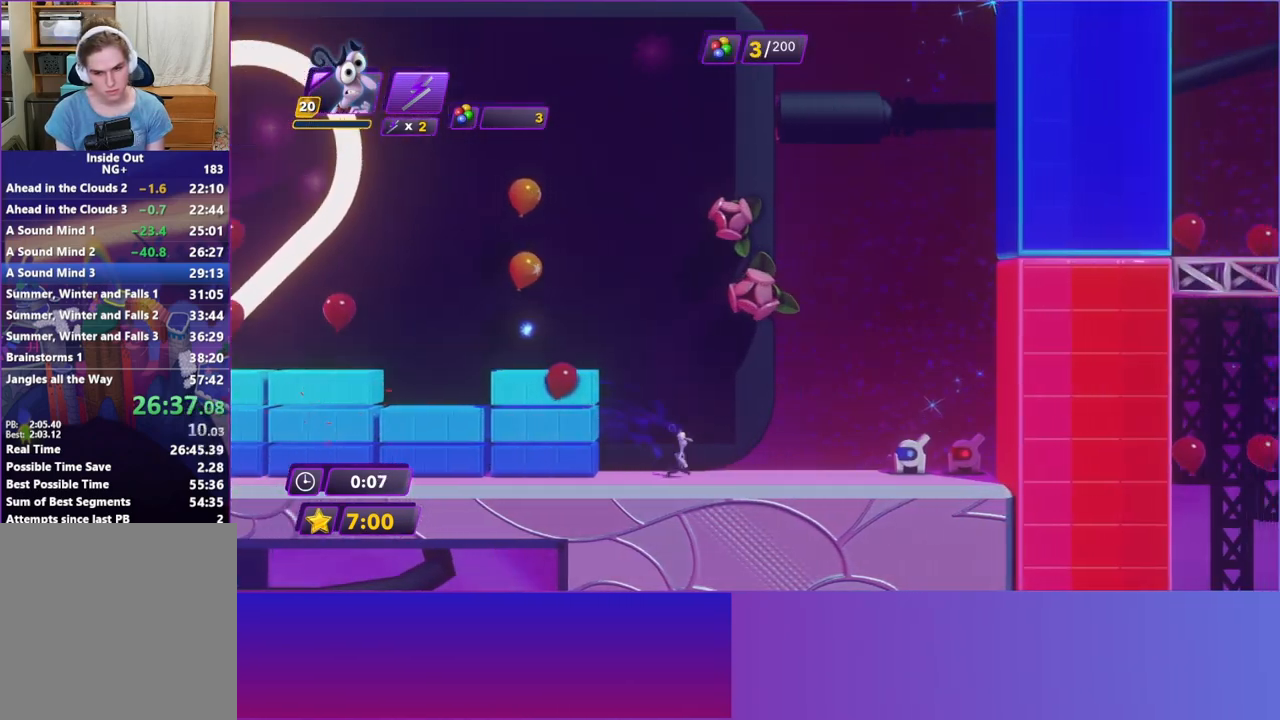
{"buttons": [], "left_stick": "right", "events": []}
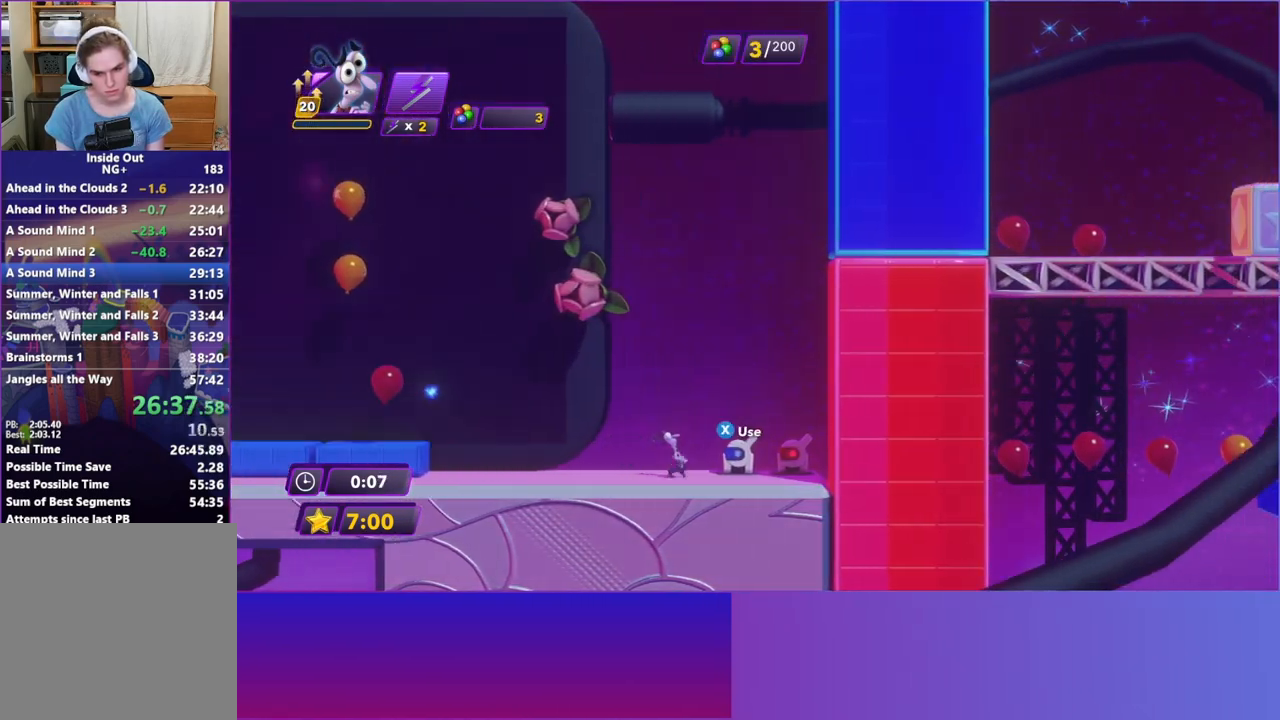
{"buttons": [], "left_stick": "left", "events": [[400, "X", "down"], [400, "left_stick", "down-left"], [467, "left_stick", "left"], [483, "X", "up"]]}
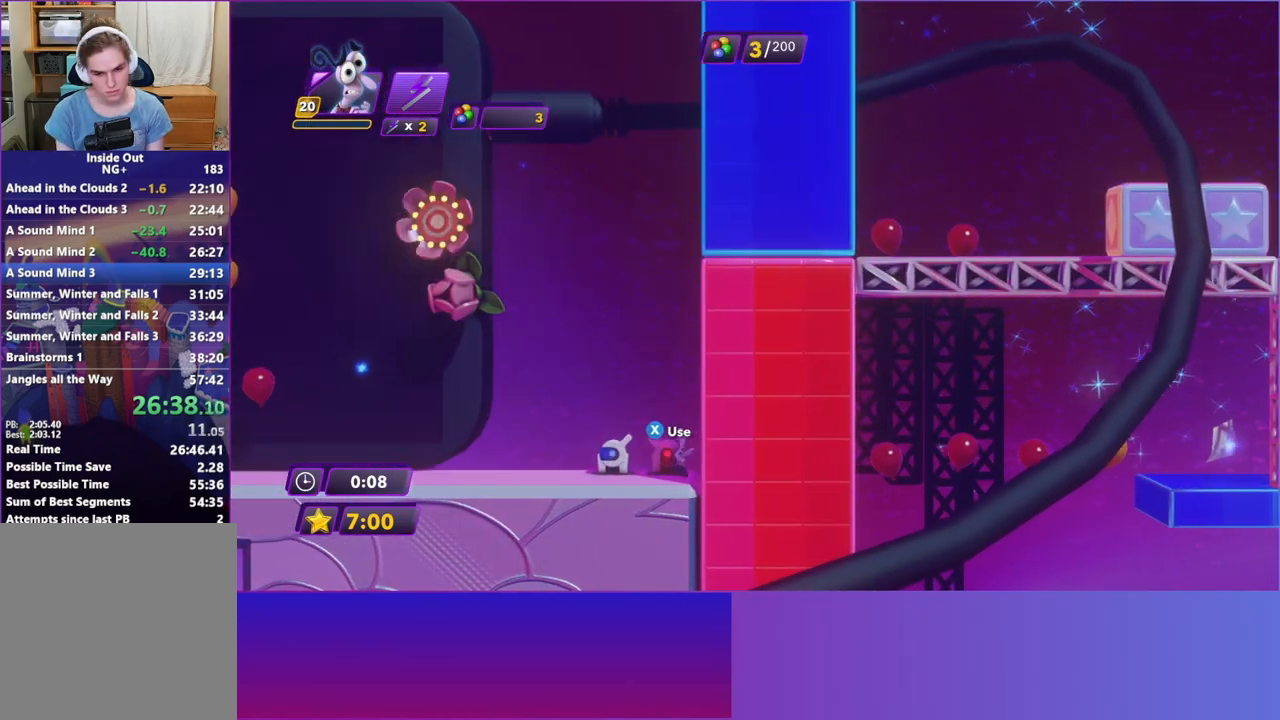
{"buttons": [], "left_stick": "center", "events": [[283, "left_stick", "center"]]}
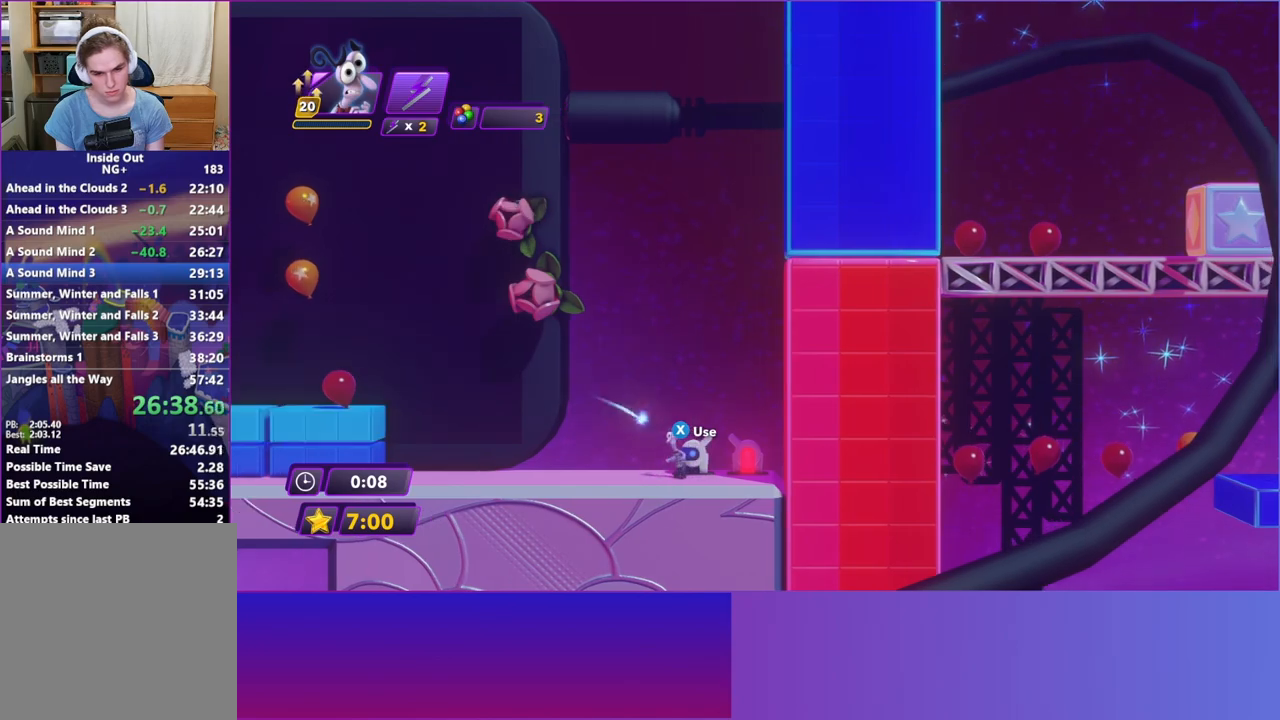
{"buttons": [], "left_stick": "center", "events": []}
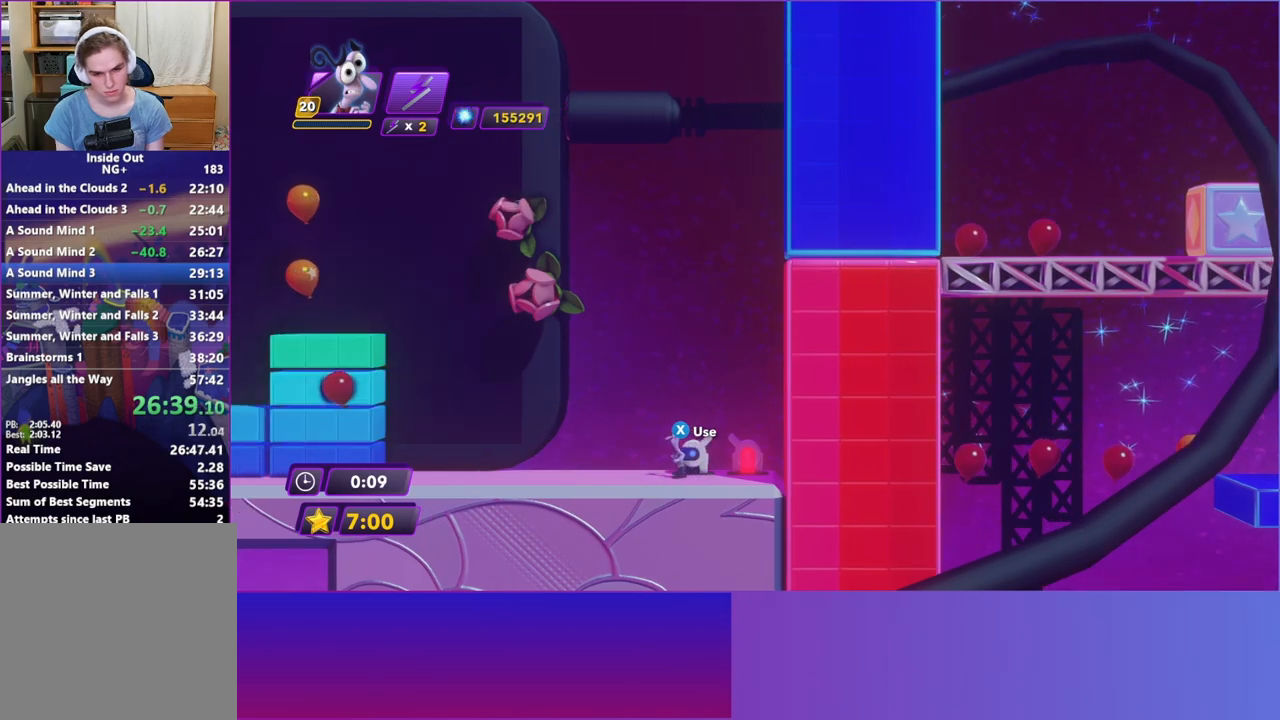
{"buttons": [], "left_stick": "right", "events": [[283, "X", "down"], [367, "left_stick", "right"], [383, "X", "up"]]}
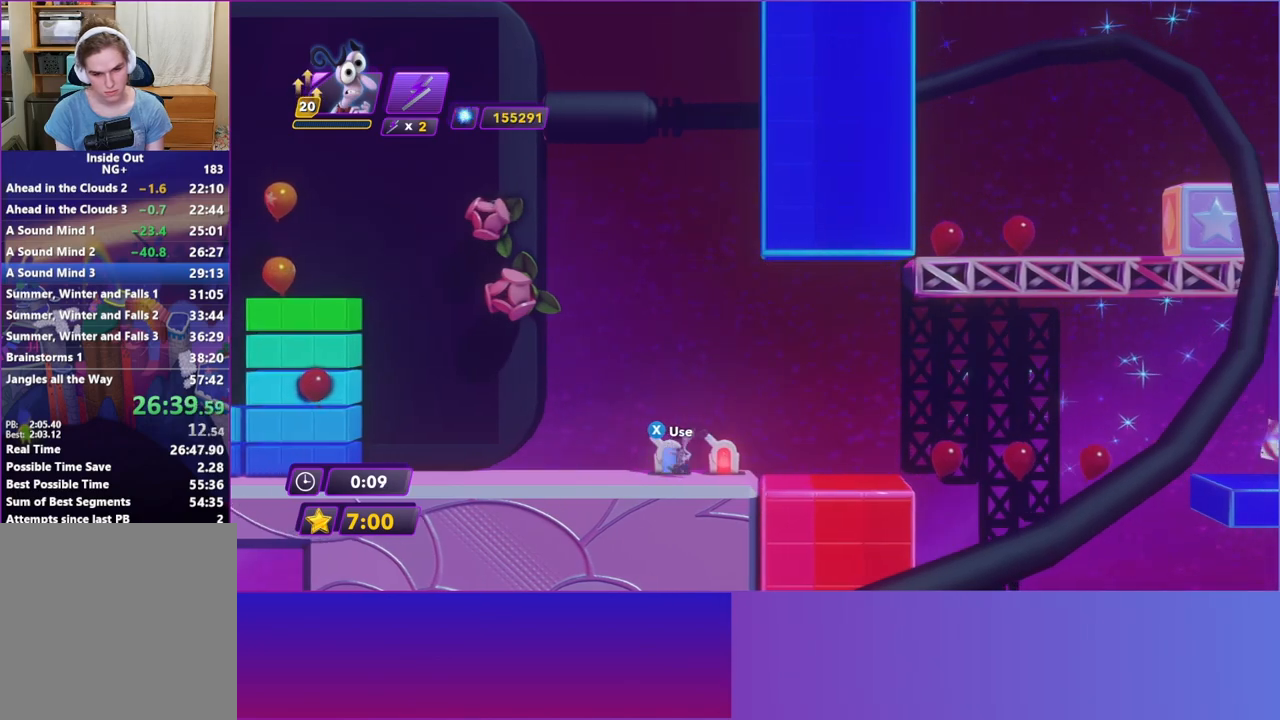
{"buttons": [], "left_stick": "center", "events": [[317, "left_stick", "center"]]}
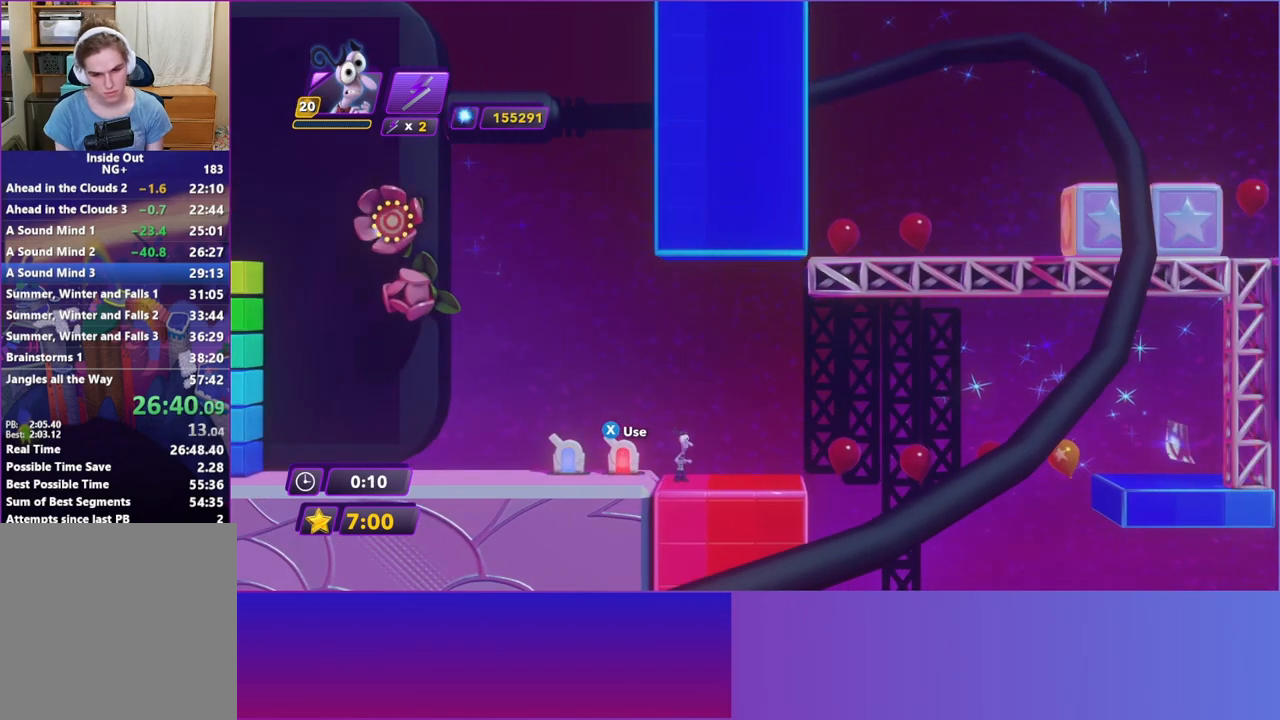
{"buttons": [], "left_stick": "right", "events": [[383, "left_stick", "right"]]}
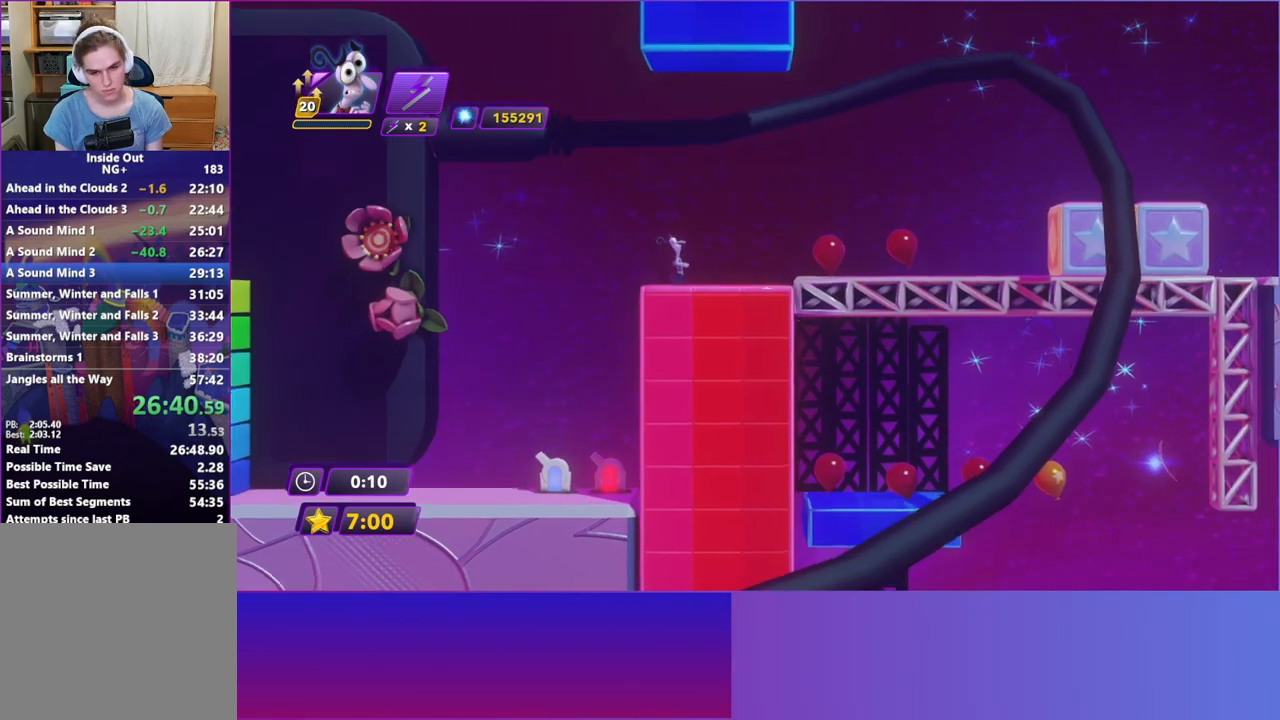
{"buttons": [], "left_stick": "right", "events": []}
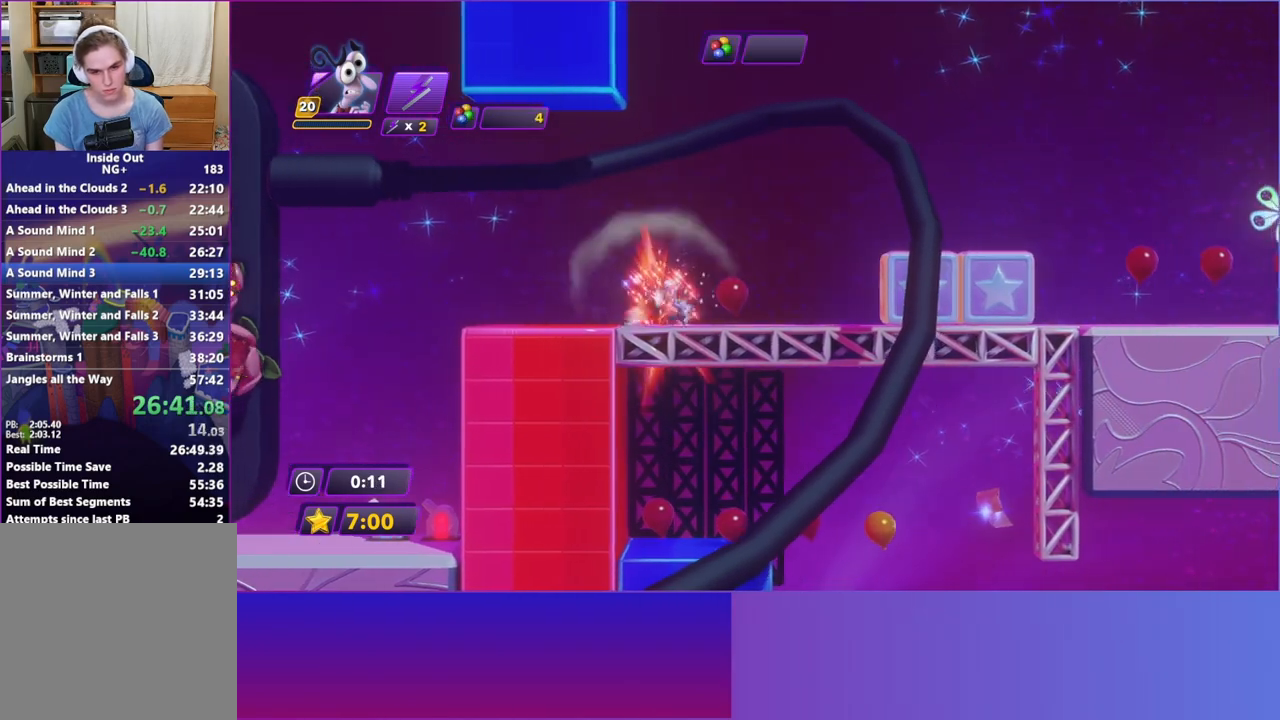
{"buttons": ["A"], "left_stick": "right", "events": [[250, "A", "down"], [367, "A", "up"], [450, "A", "down"]]}
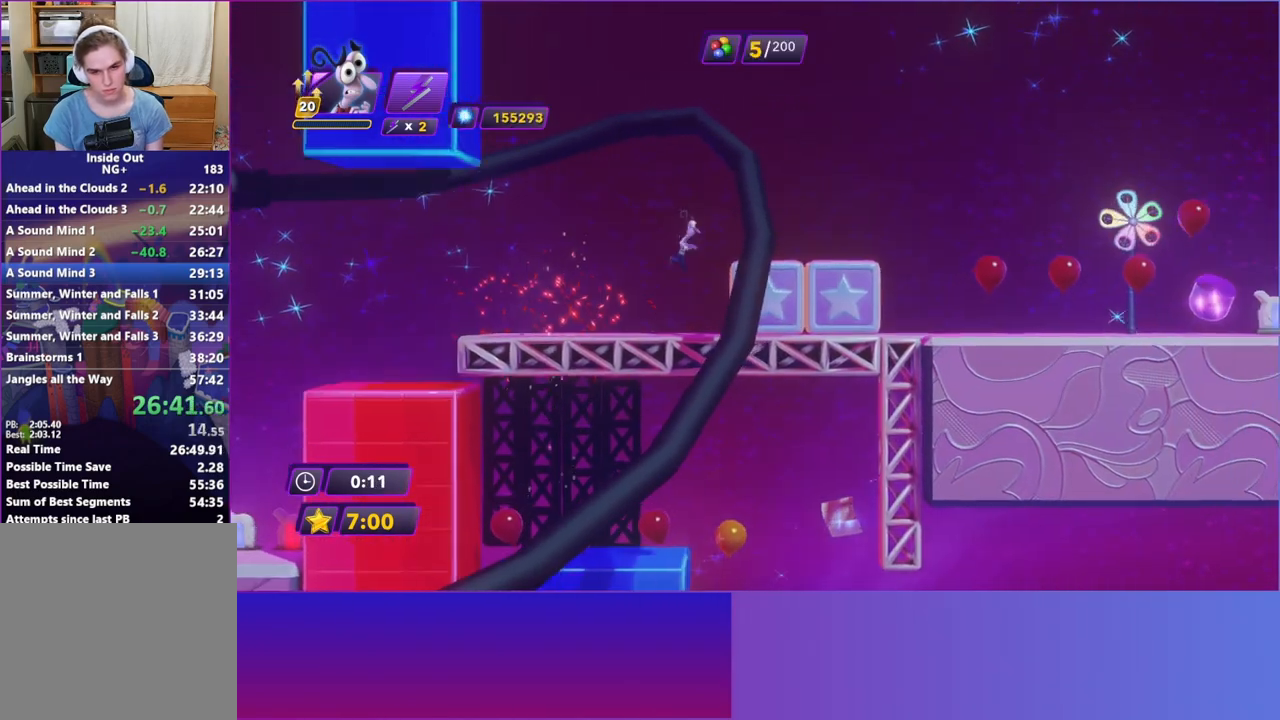
{"buttons": [], "left_stick": "right", "events": [[50, "A", "up"], [167, "B", "down"], [283, "B", "up"], [400, "B", "down"], [467, "B", "up"]]}
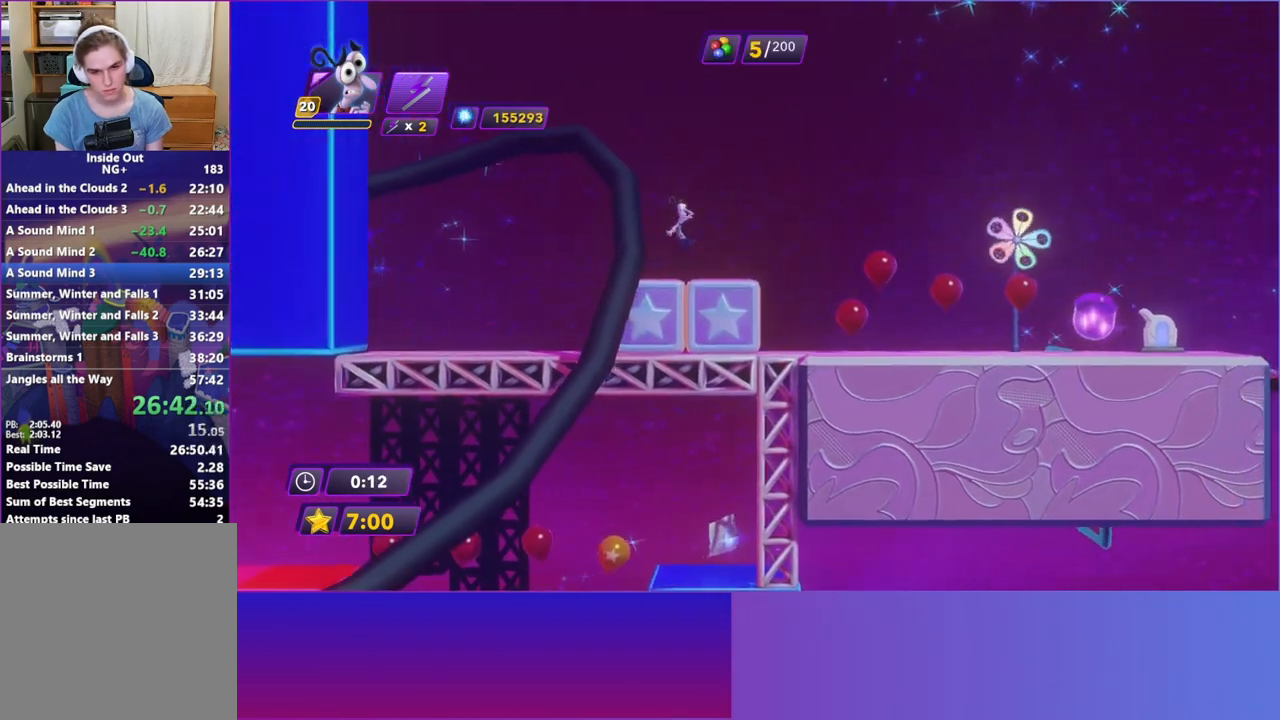
{"buttons": ["B"], "left_stick": "right", "events": [[67, "B", "down"], [167, "B", "up"], [283, "B", "down"], [333, "B", "up"], [450, "B", "down"]]}
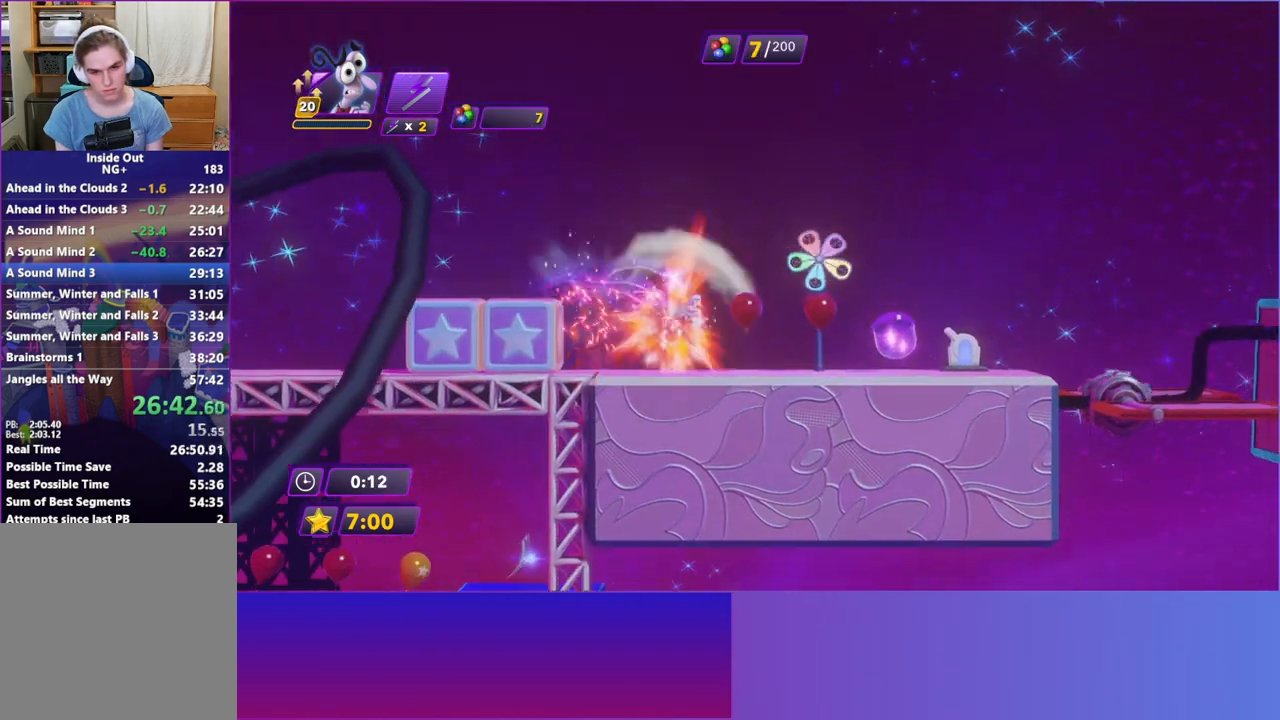
{"buttons": [], "left_stick": "right", "events": [[67, "B", "up"]]}
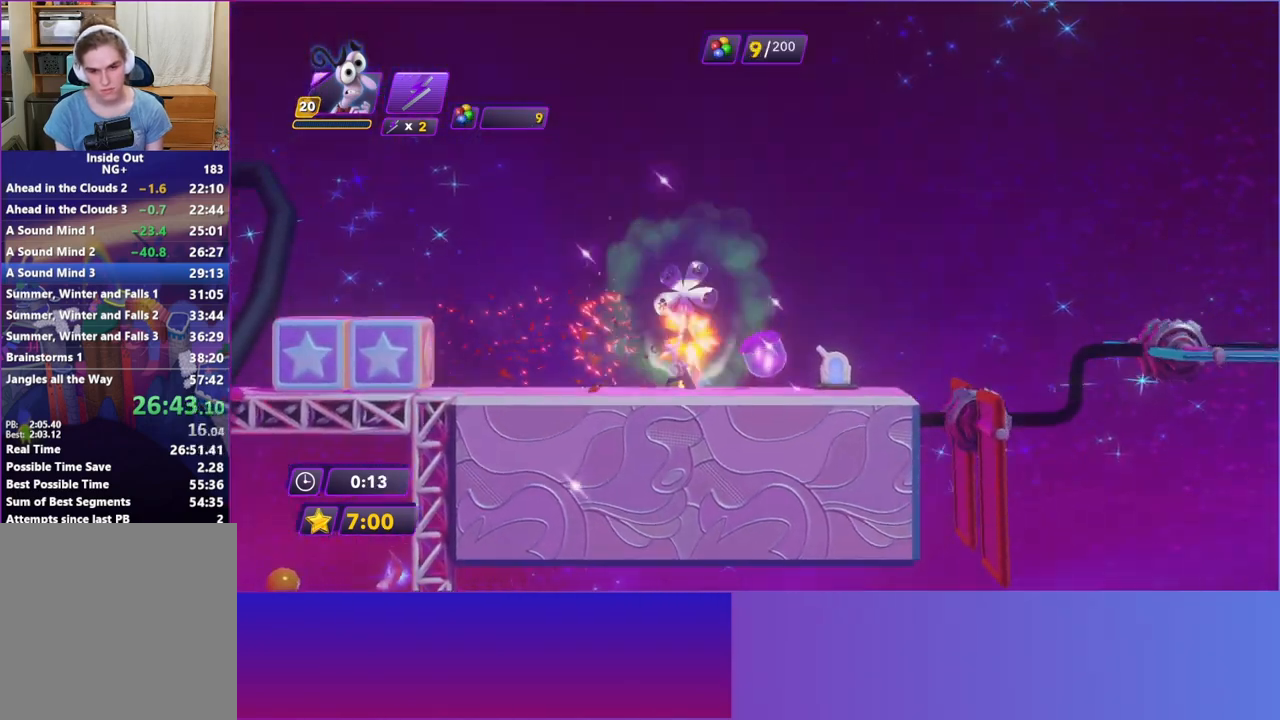
{"buttons": [], "left_stick": "right", "events": []}
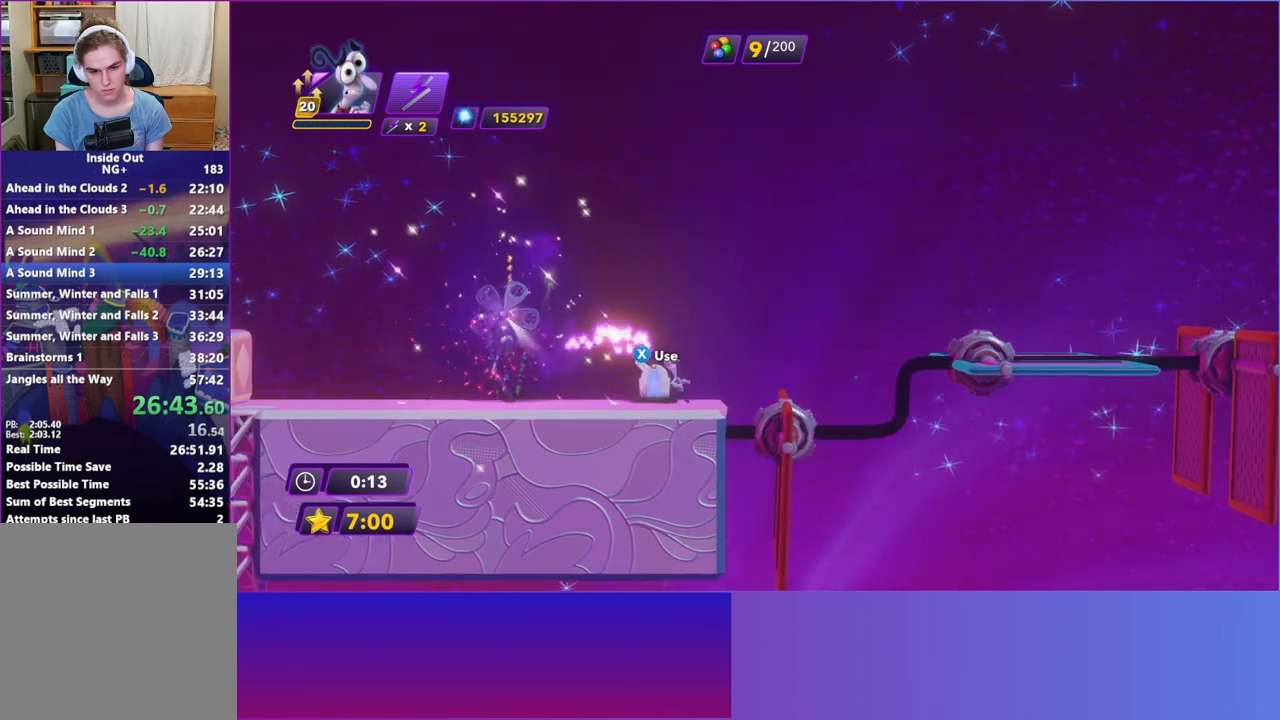
{"buttons": [], "left_stick": "right", "events": [[33, "A", "down"], [133, "A", "up"]]}
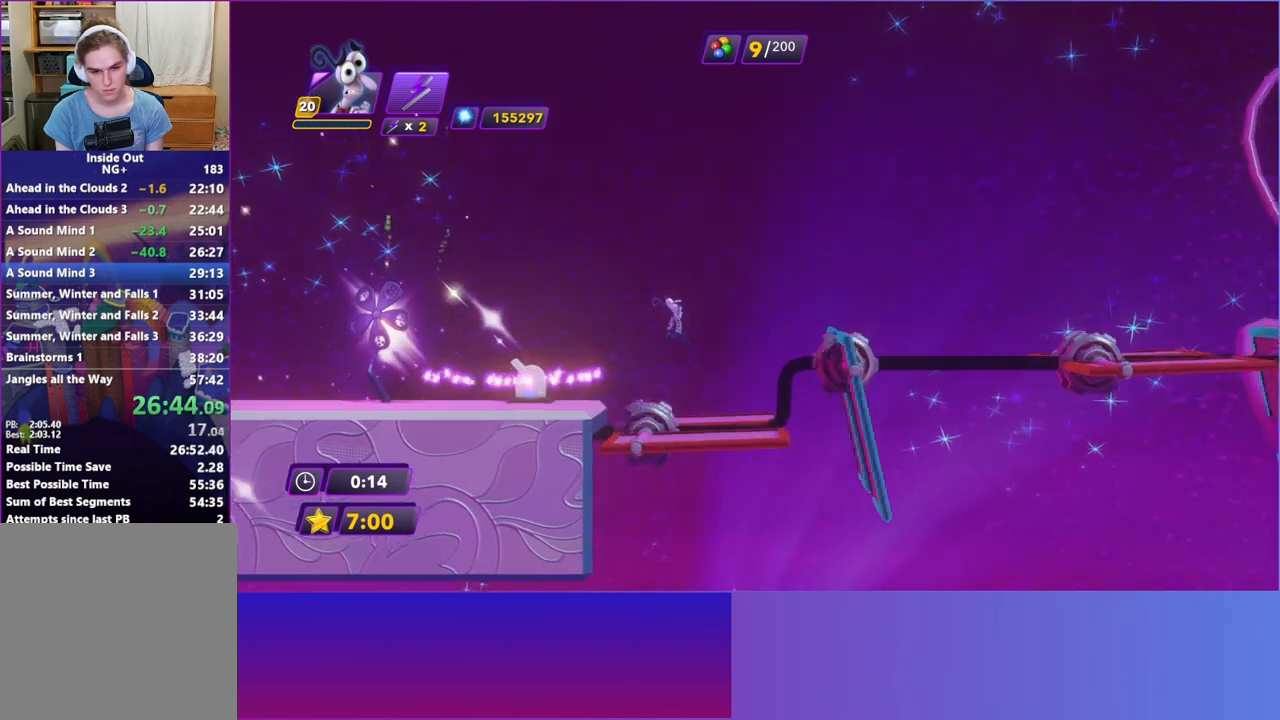
{"buttons": ["A"], "left_stick": "right", "events": [[250, "left_stick", "center"], [367, "left_stick", "right"], [467, "A", "down"]]}
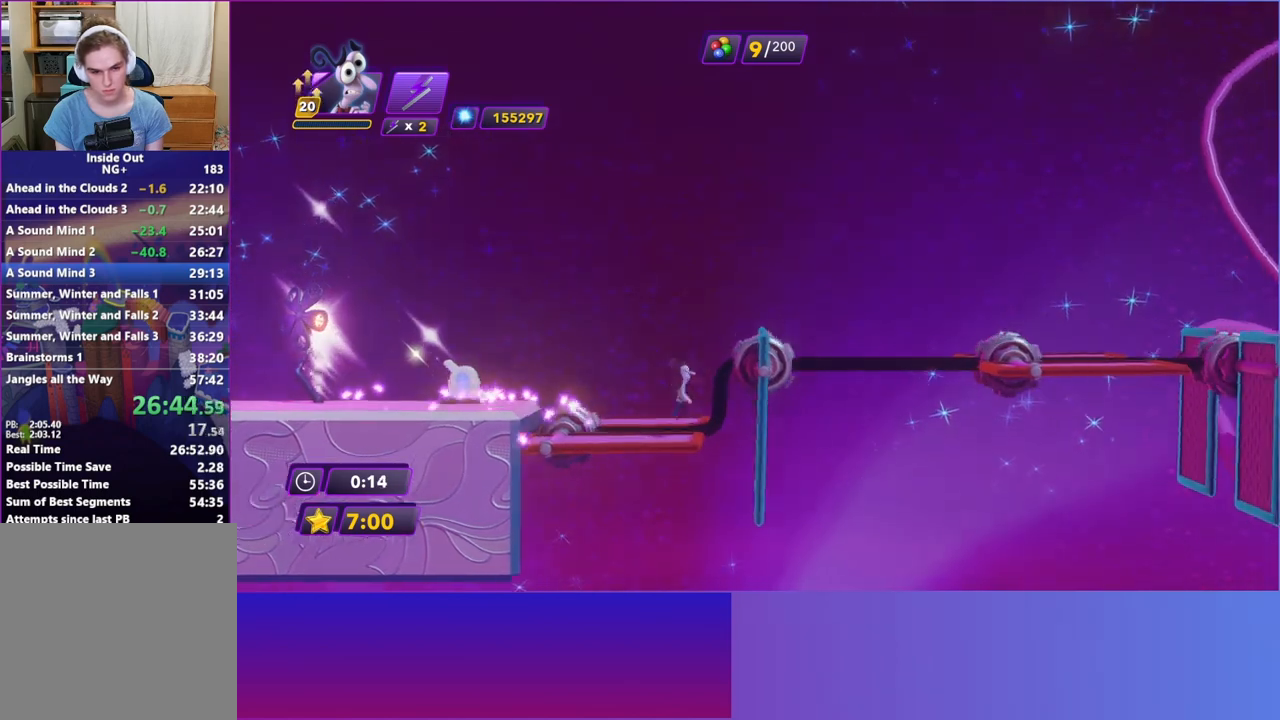
{"buttons": [], "left_stick": "up-right", "events": [[83, "A", "up"], [83, "left_stick", "up-right"], [167, "A", "down"], [367, "A", "up"]]}
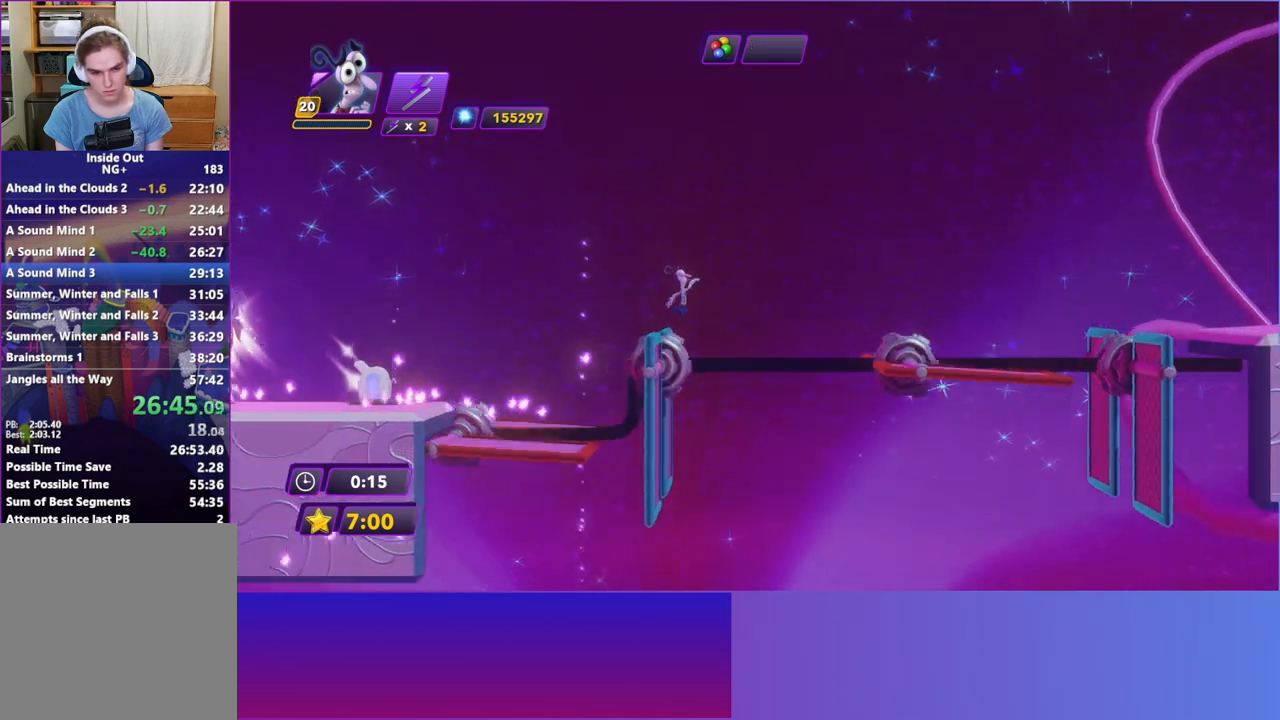
{"buttons": [], "left_stick": "center", "events": [[333, "left_stick", "center"]]}
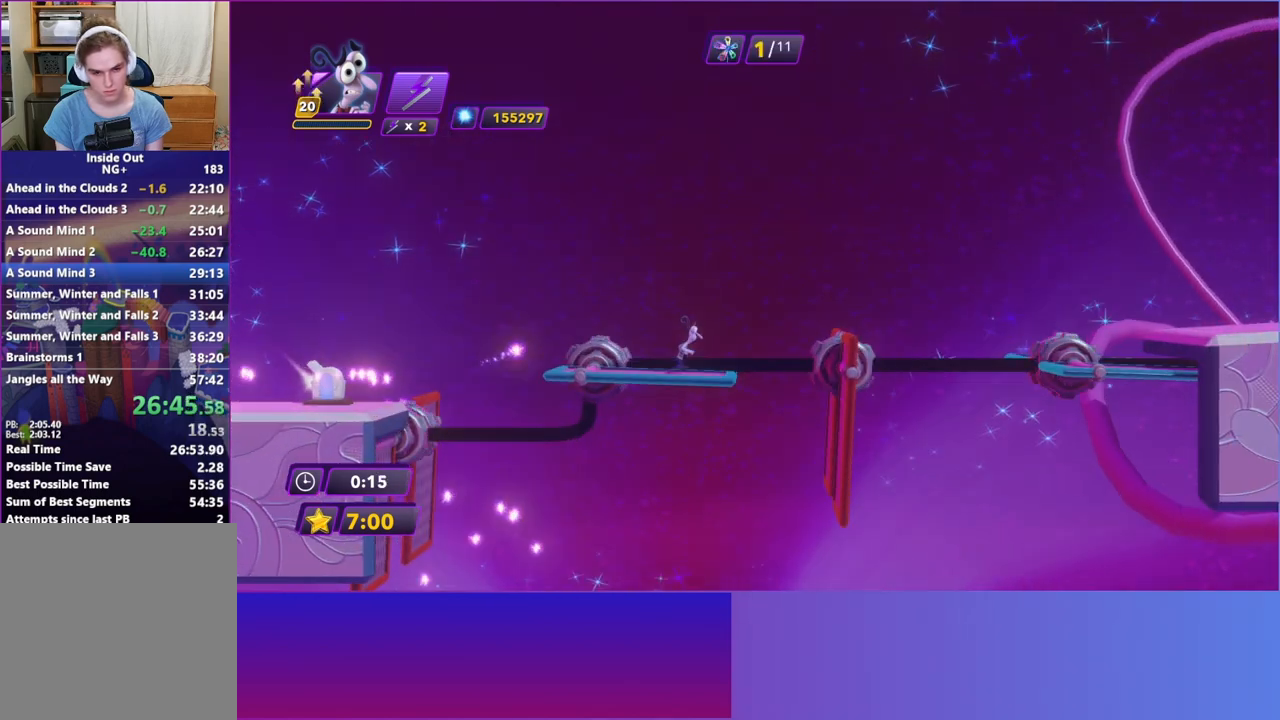
{"buttons": [], "left_stick": "right", "events": [[33, "left_stick", "right"], [200, "A", "down"], [250, "A", "up"], [367, "A", "down"], [417, "A", "up"]]}
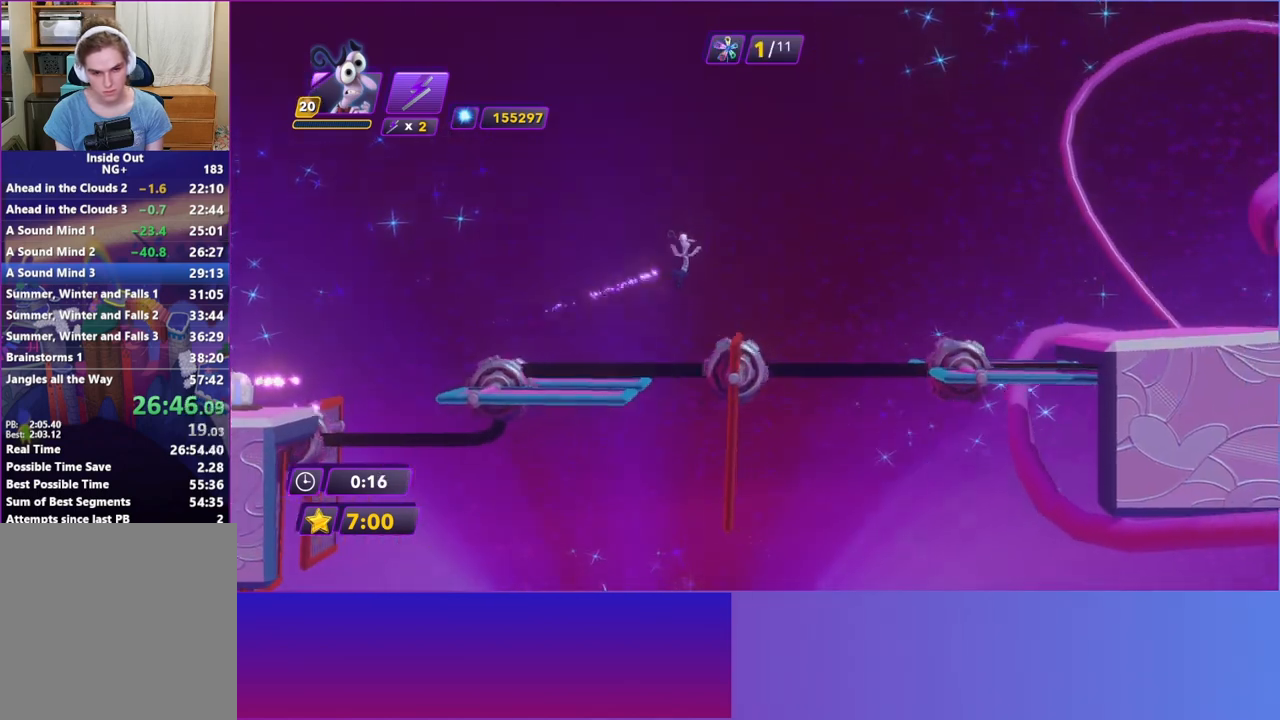
{"buttons": [], "left_stick": "right", "events": []}
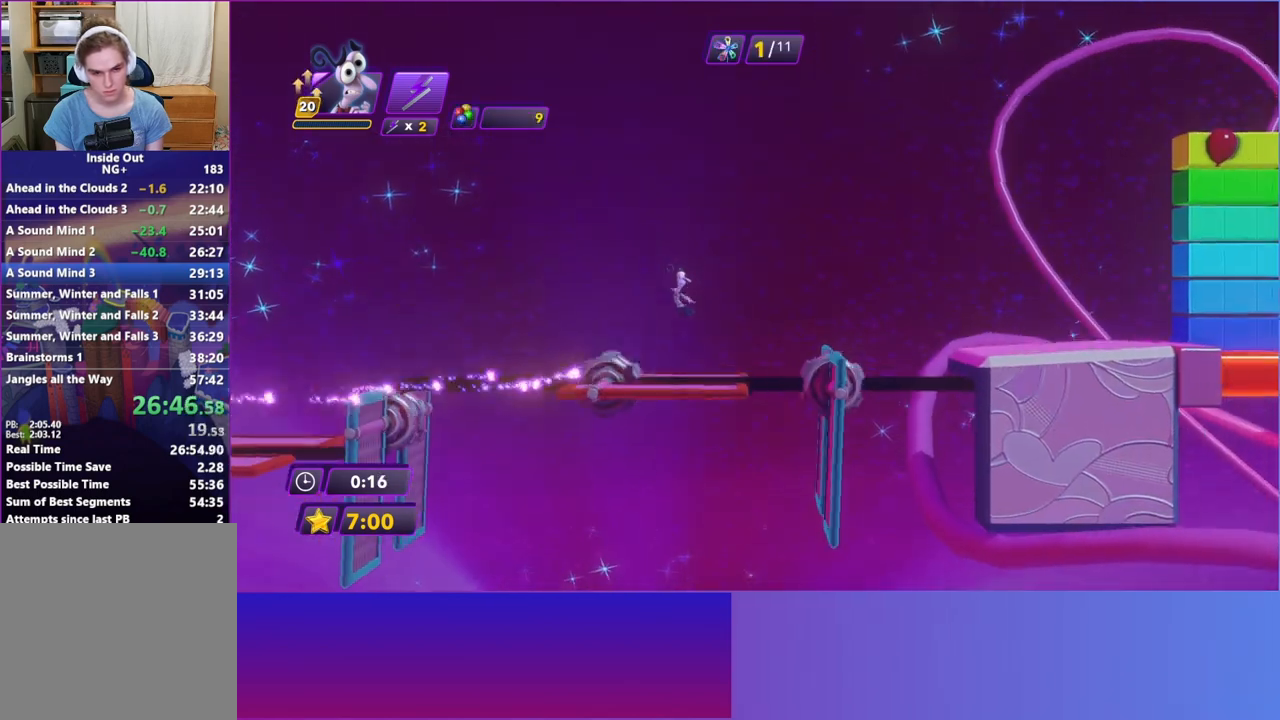
{"buttons": ["A"], "left_stick": "right", "events": [[33, "left_stick", "center"], [167, "left_stick", "right"], [417, "A", "down"]]}
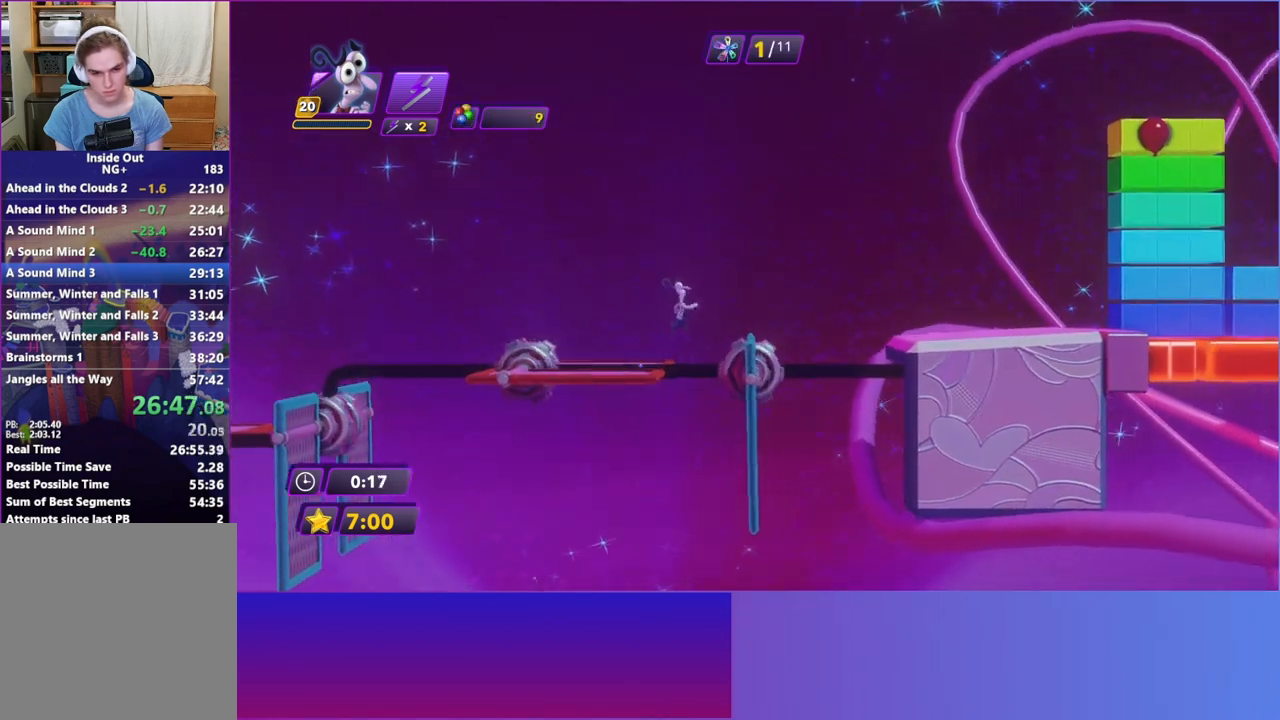
{"buttons": [], "left_stick": "right", "events": [[117, "A", "up"]]}